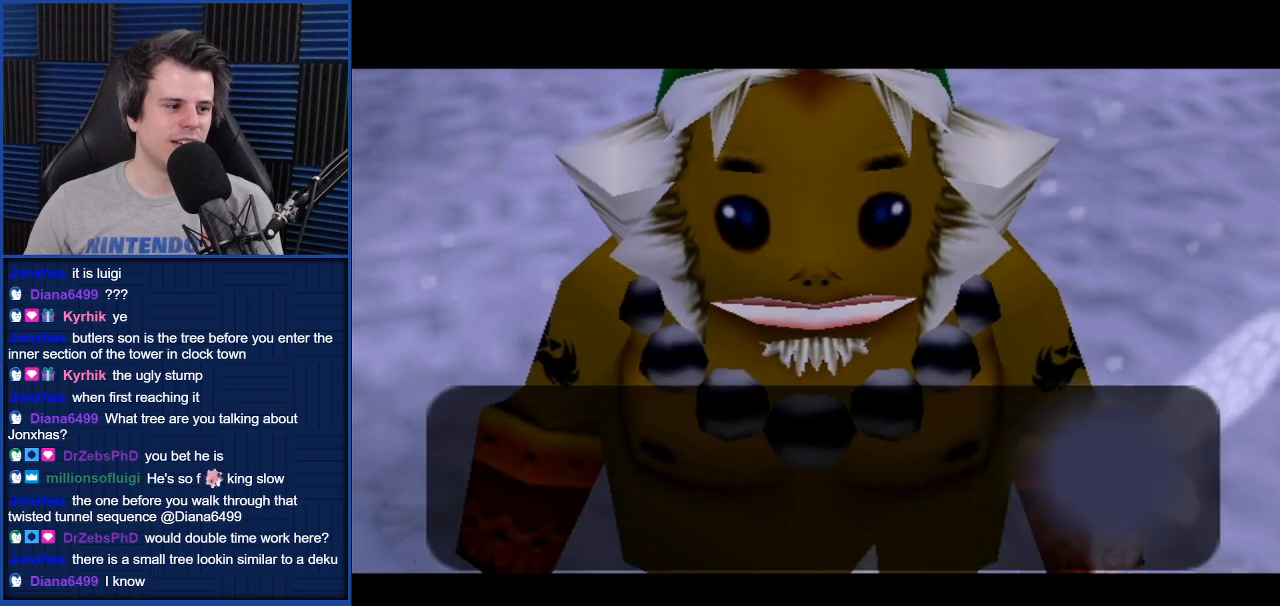
Gameplay with a controller (Nintendo layout); each line is a JSON object with the inputs held at the frame after it. "events" lists button and stick changes between this image and that frame as [ms after this image, input, new state], when the widget could be followed in between. Not read: L3 R3.
{"buttons": [], "left_stick": "center", "right_stick": "center", "events": [[200, "A", "down"], [300, "A", "up"]]}
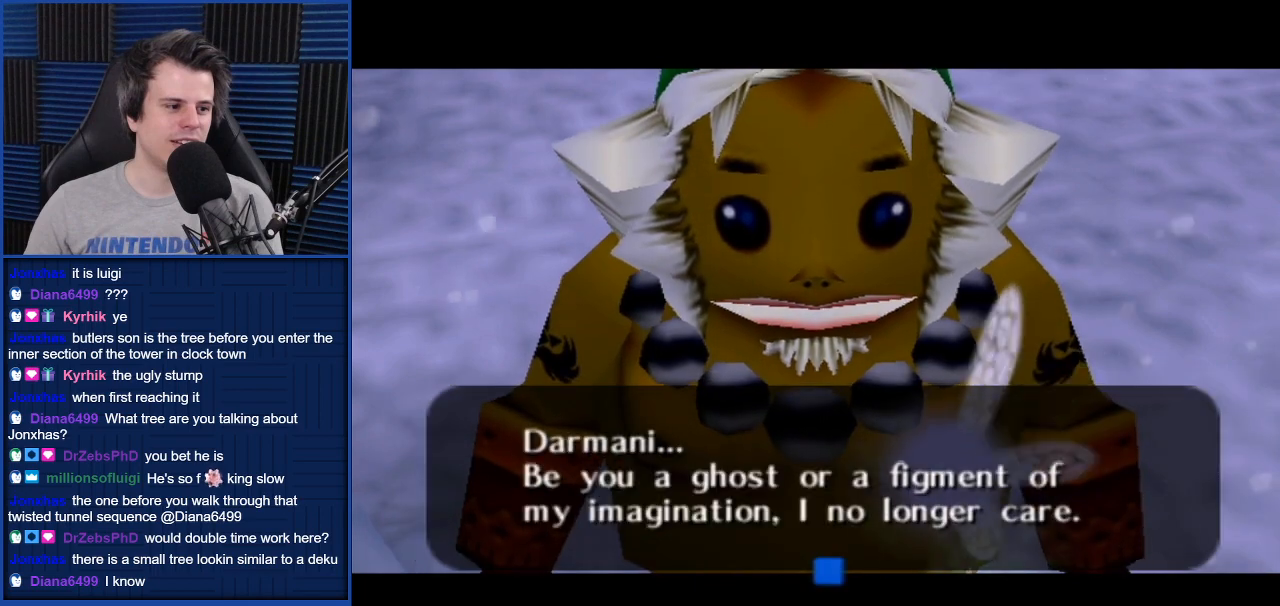
{"buttons": [], "left_stick": "center", "right_stick": "center", "events": []}
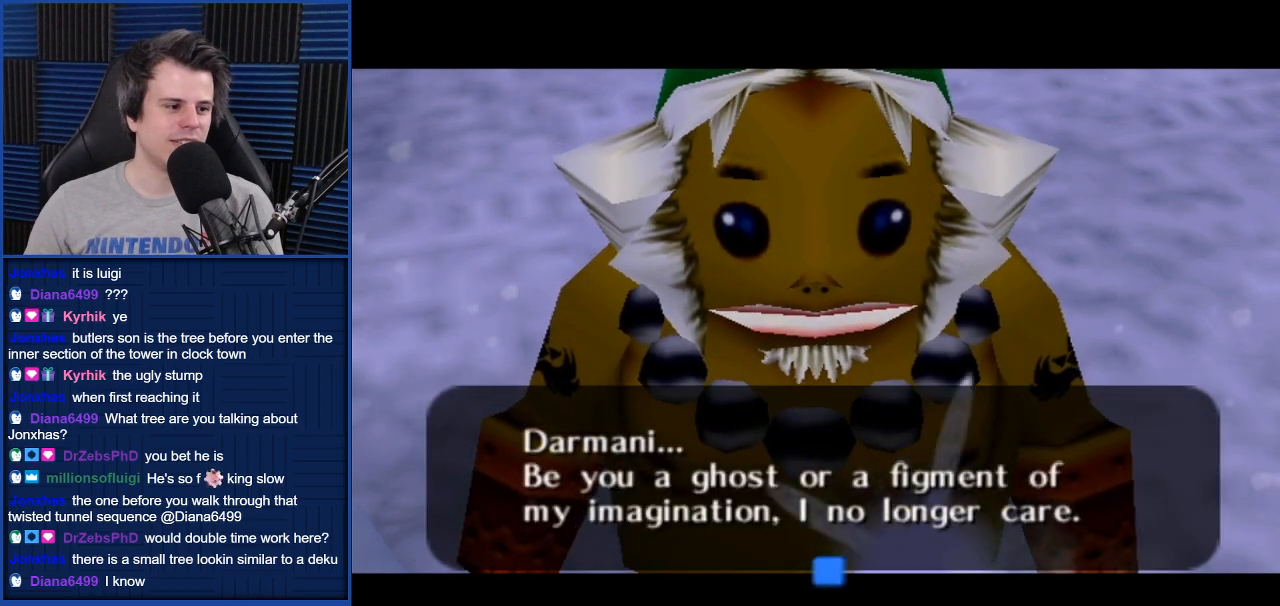
{"buttons": [], "left_stick": "center", "right_stick": "center", "events": []}
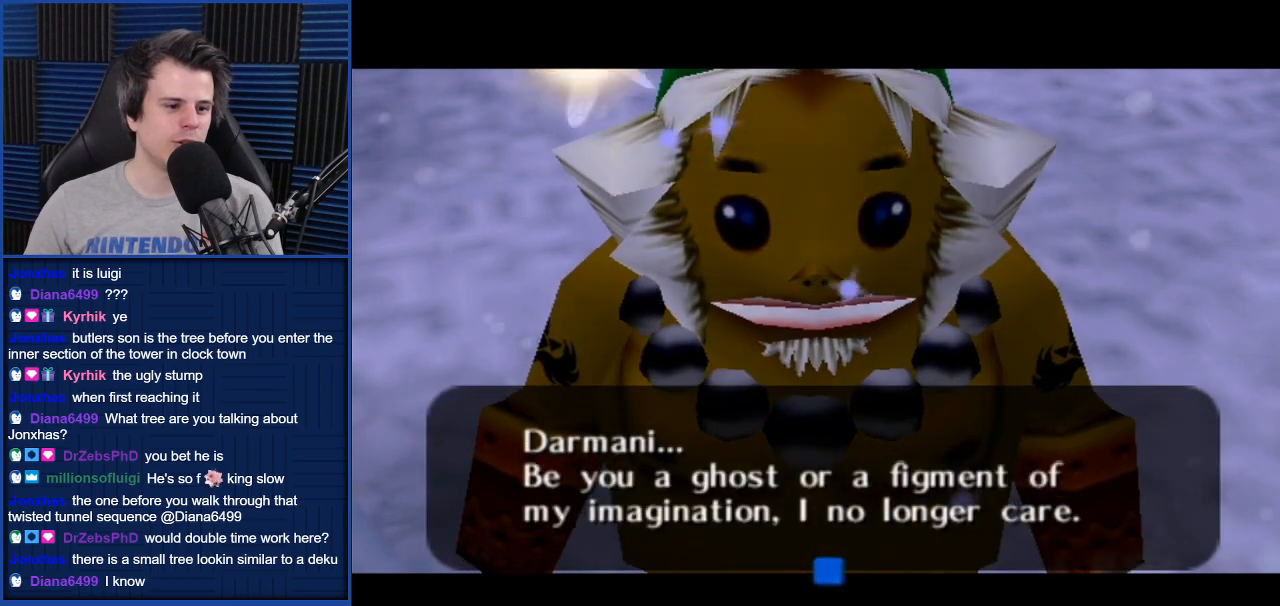
{"buttons": [], "left_stick": "center", "right_stick": "center", "events": []}
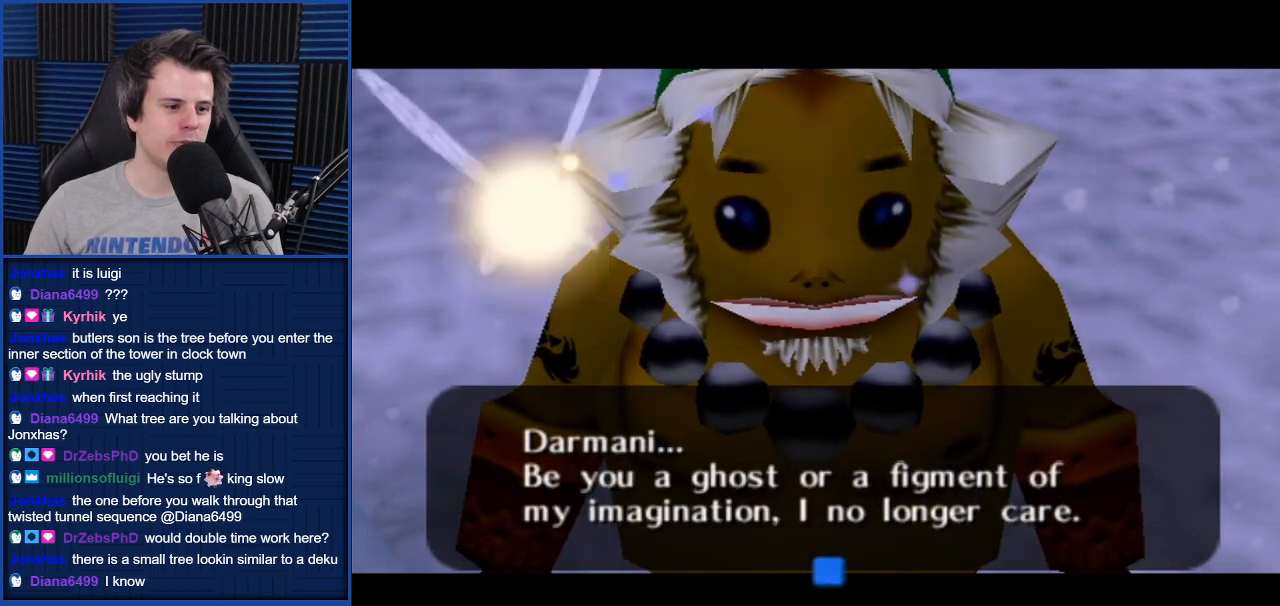
{"buttons": [], "left_stick": "center", "right_stick": "center", "events": []}
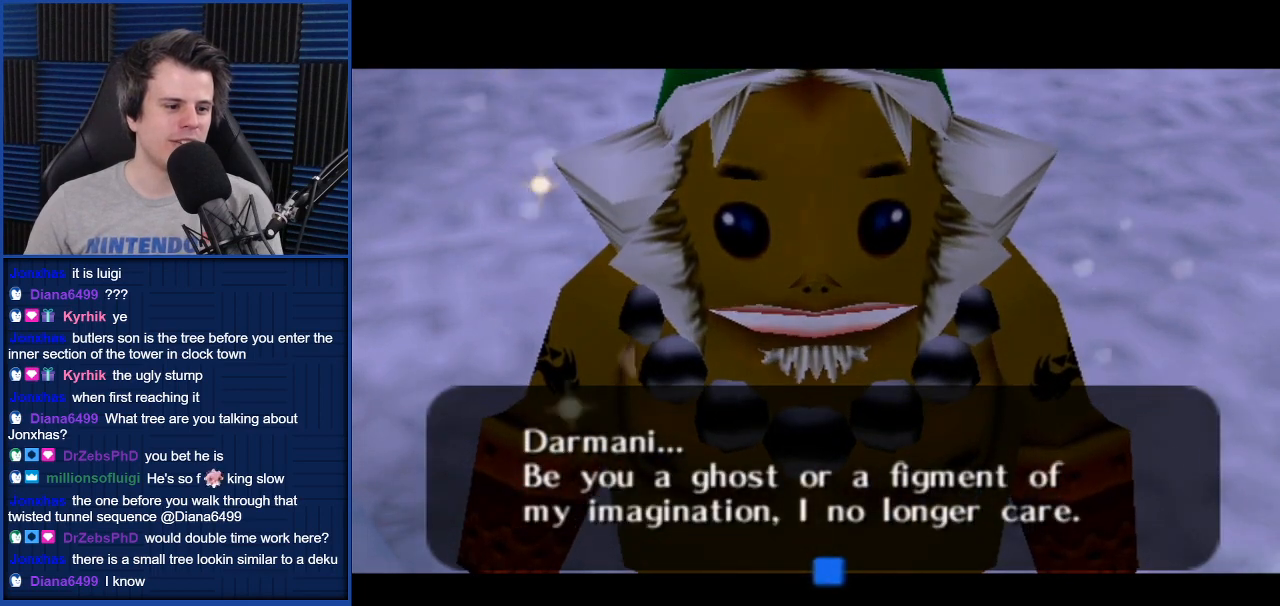
{"buttons": [], "left_stick": "center", "right_stick": "center", "events": [[134, "A", "down"], [200, "A", "up"]]}
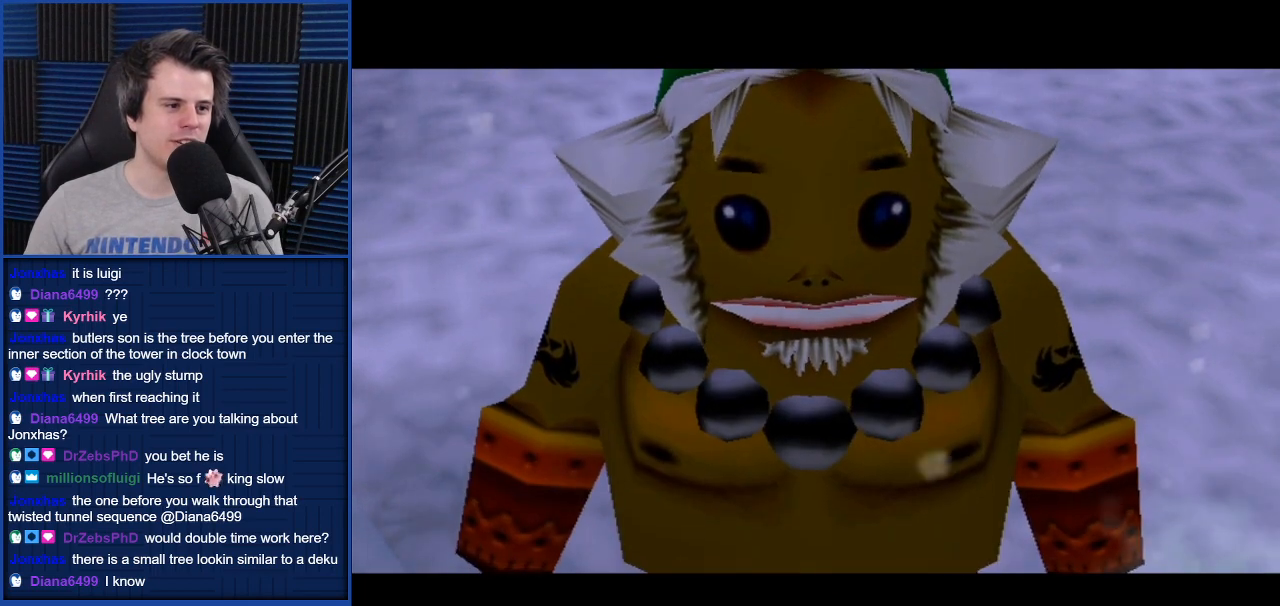
{"buttons": [], "left_stick": "center", "right_stick": "center", "events": []}
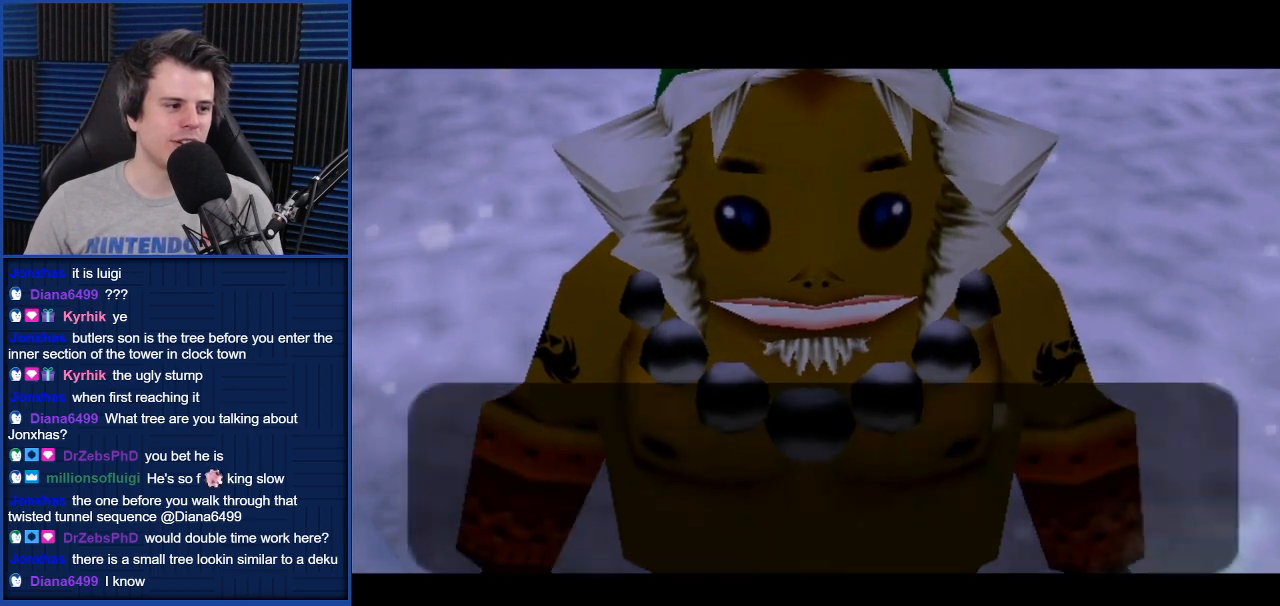
{"buttons": [], "left_stick": "center", "right_stick": "center", "events": [[334, "A", "down"], [401, "A", "up"]]}
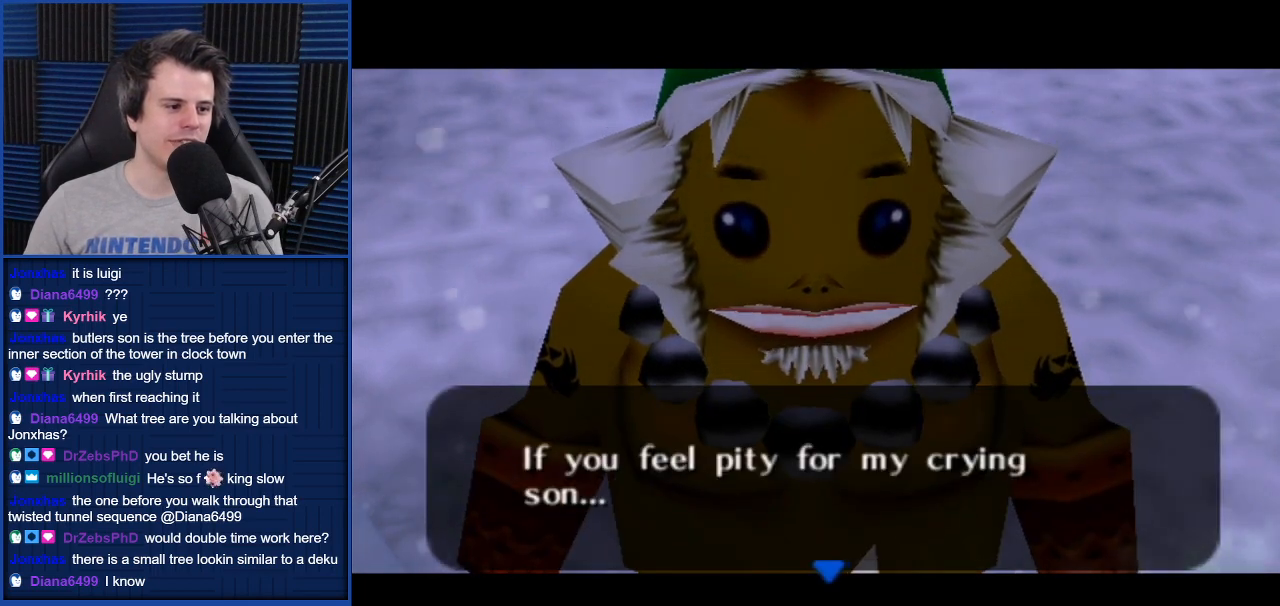
{"buttons": [], "left_stick": "center", "right_stick": "center", "events": []}
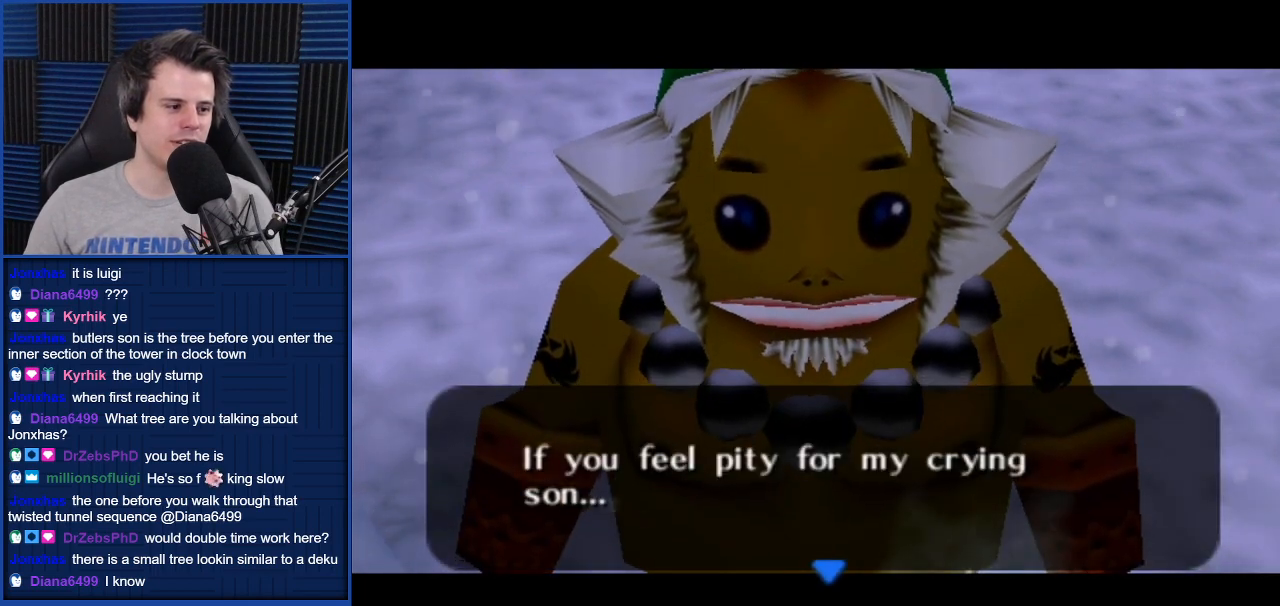
{"buttons": [], "left_stick": "center", "right_stick": "center", "events": [[167, "A", "down"], [234, "A", "up"]]}
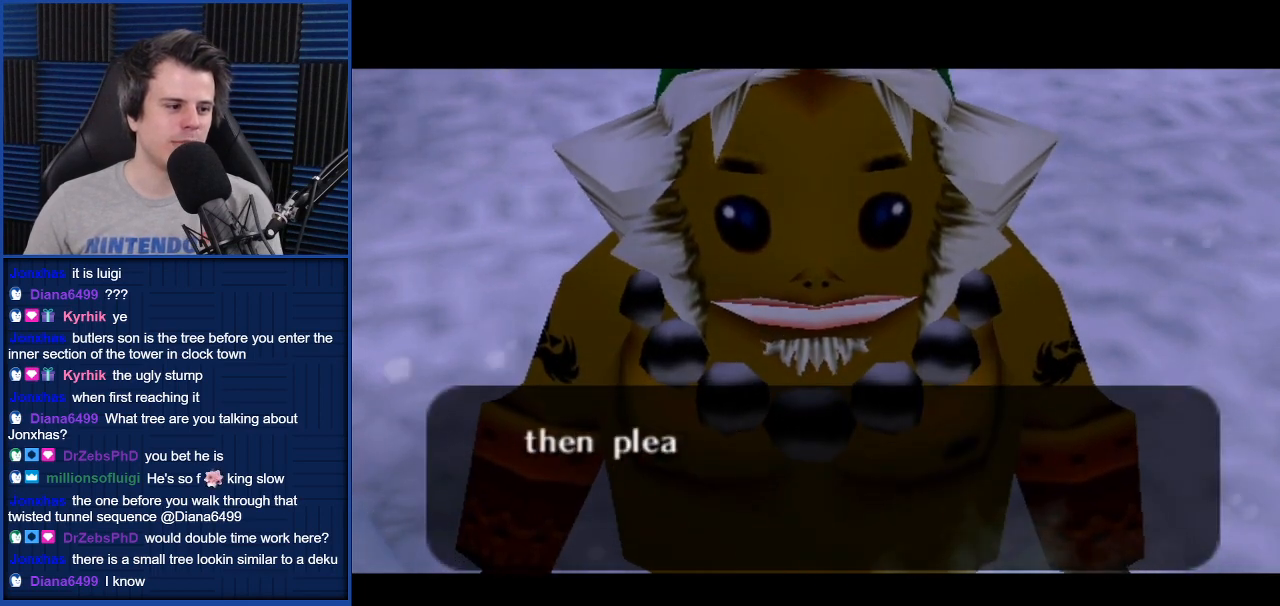
{"buttons": [], "left_stick": "center", "right_stick": "center", "events": [[133, "A", "down"], [200, "A", "up"]]}
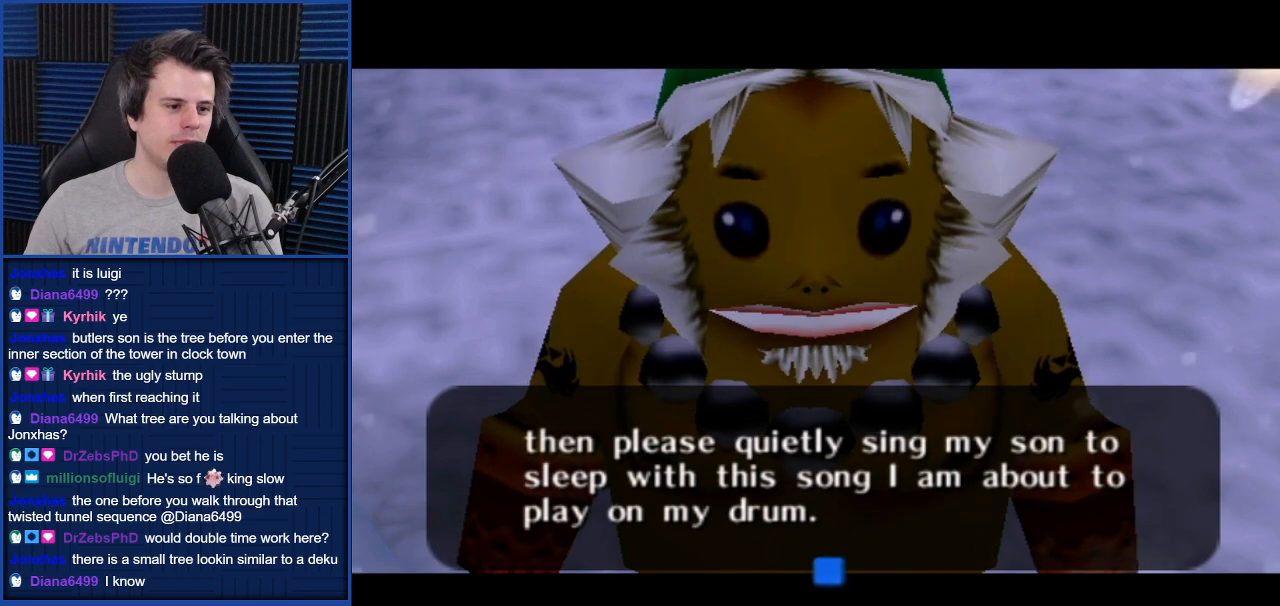
{"buttons": [], "left_stick": "center", "right_stick": "center", "events": []}
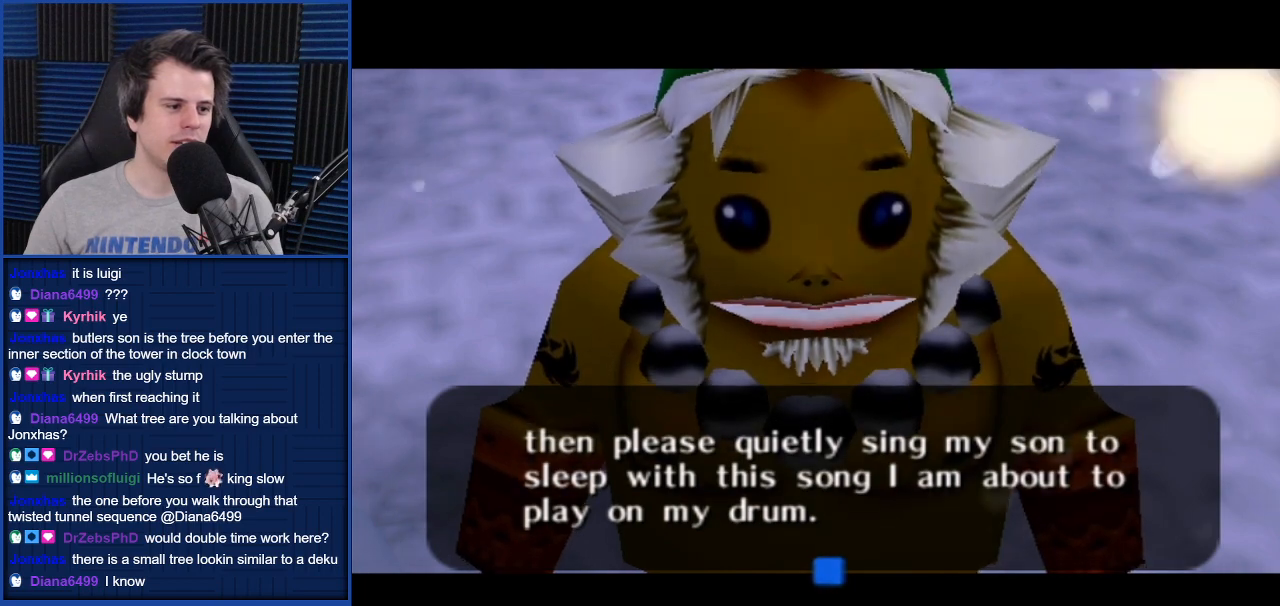
{"buttons": [], "left_stick": "center", "right_stick": "center", "events": []}
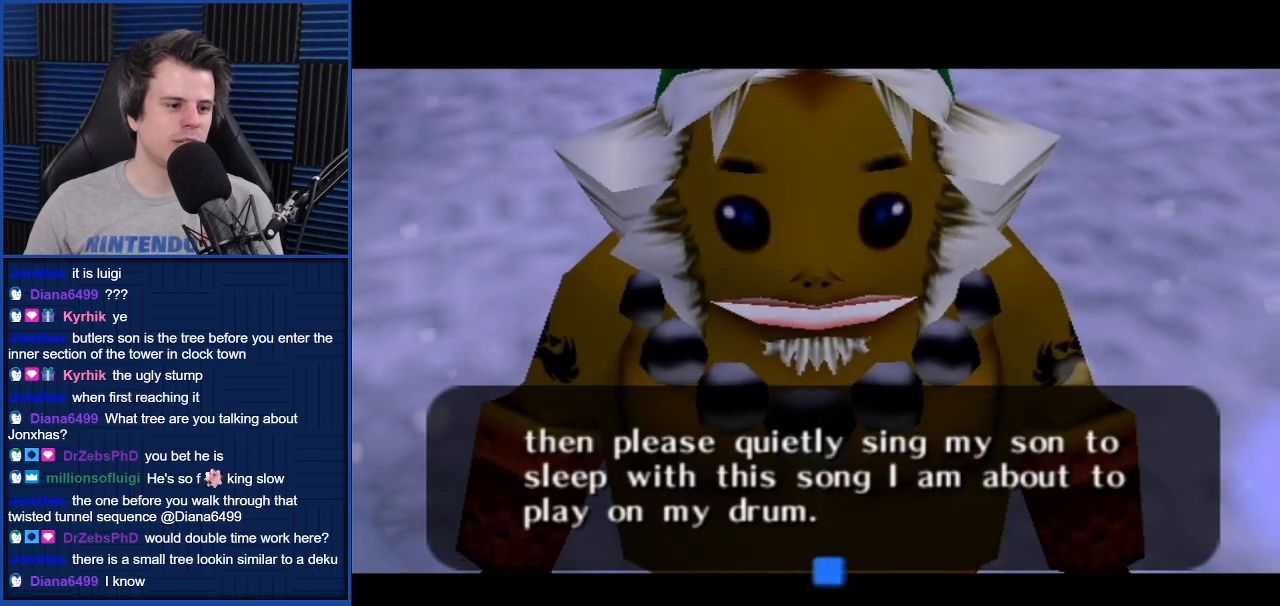
{"buttons": [], "left_stick": "center", "right_stick": "center", "events": []}
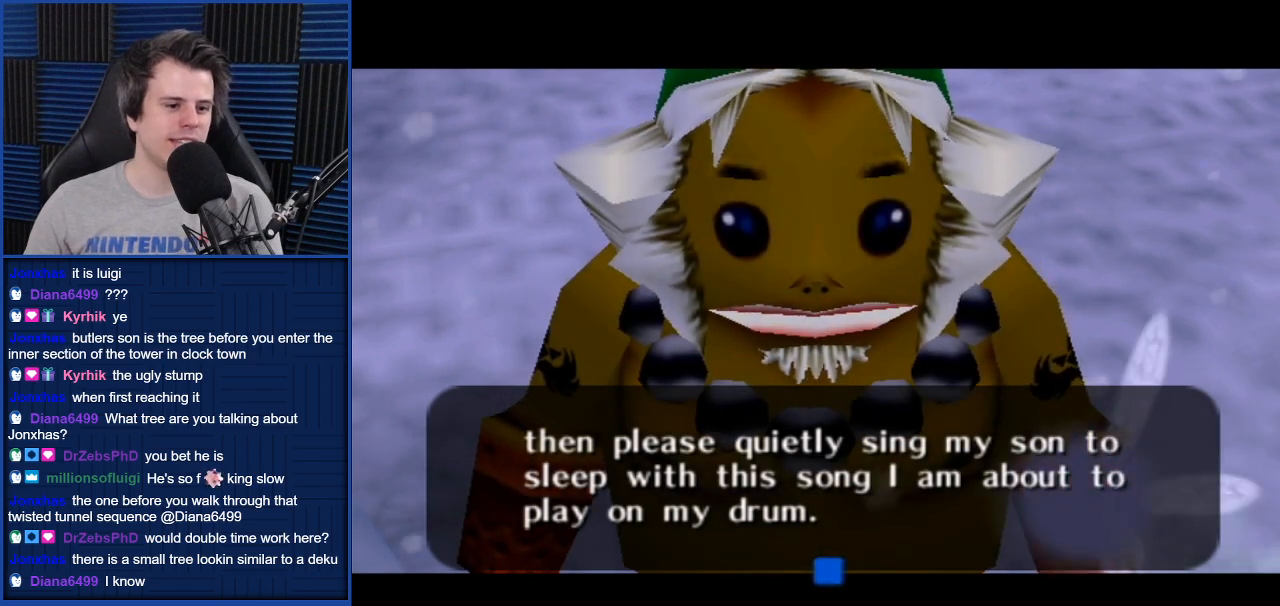
{"buttons": [], "left_stick": "center", "right_stick": "center", "events": []}
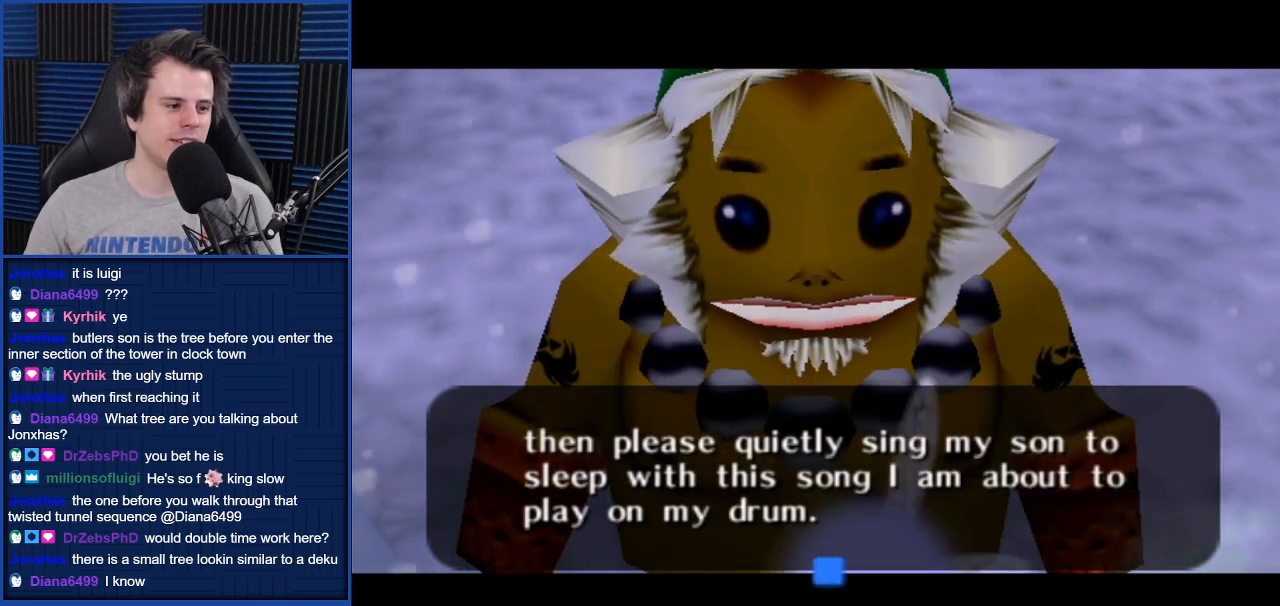
{"buttons": [], "left_stick": "center", "right_stick": "center", "events": []}
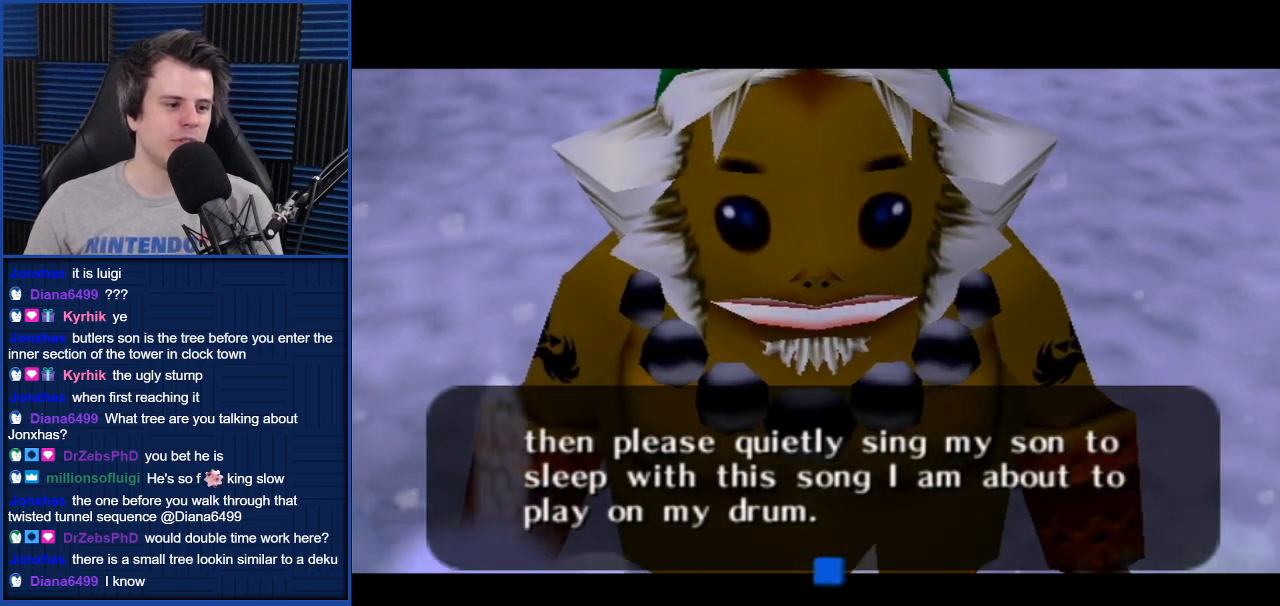
{"buttons": [], "left_stick": "center", "right_stick": "center", "events": []}
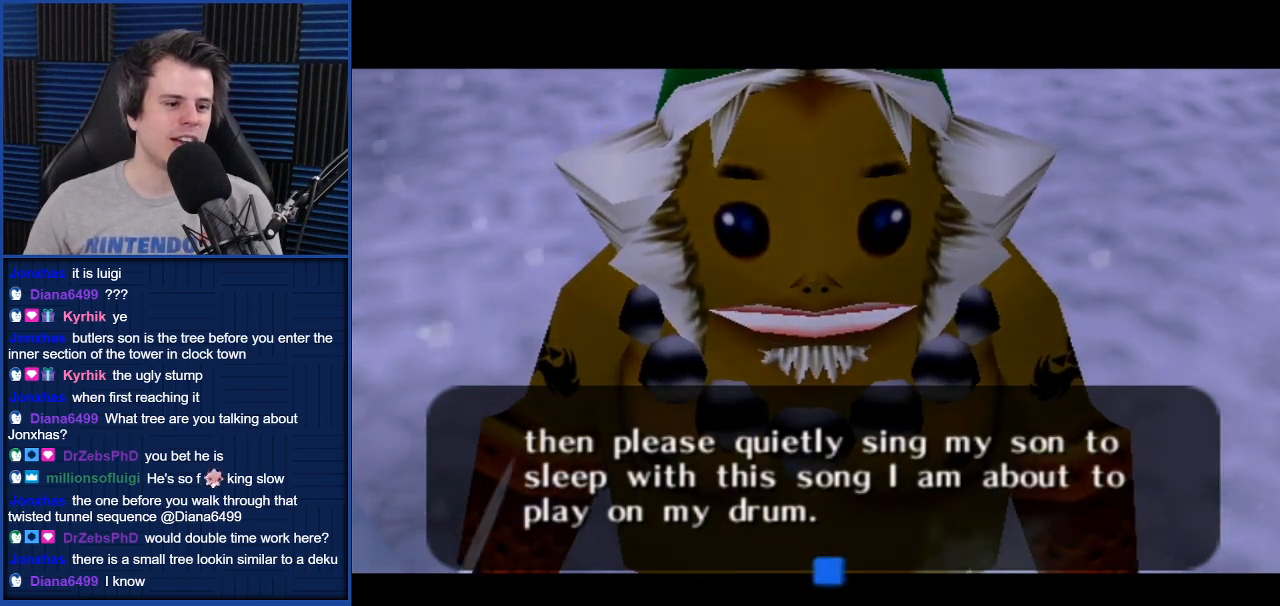
{"buttons": [], "left_stick": "center", "right_stick": "center", "events": []}
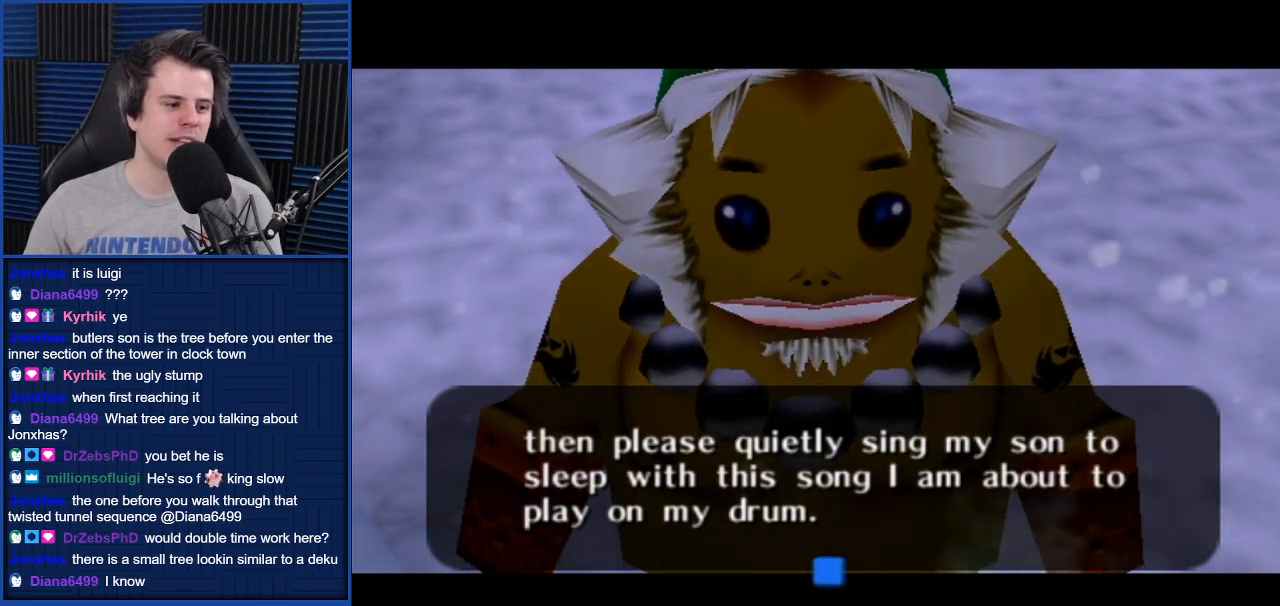
{"buttons": [], "left_stick": "center", "right_stick": "center", "events": []}
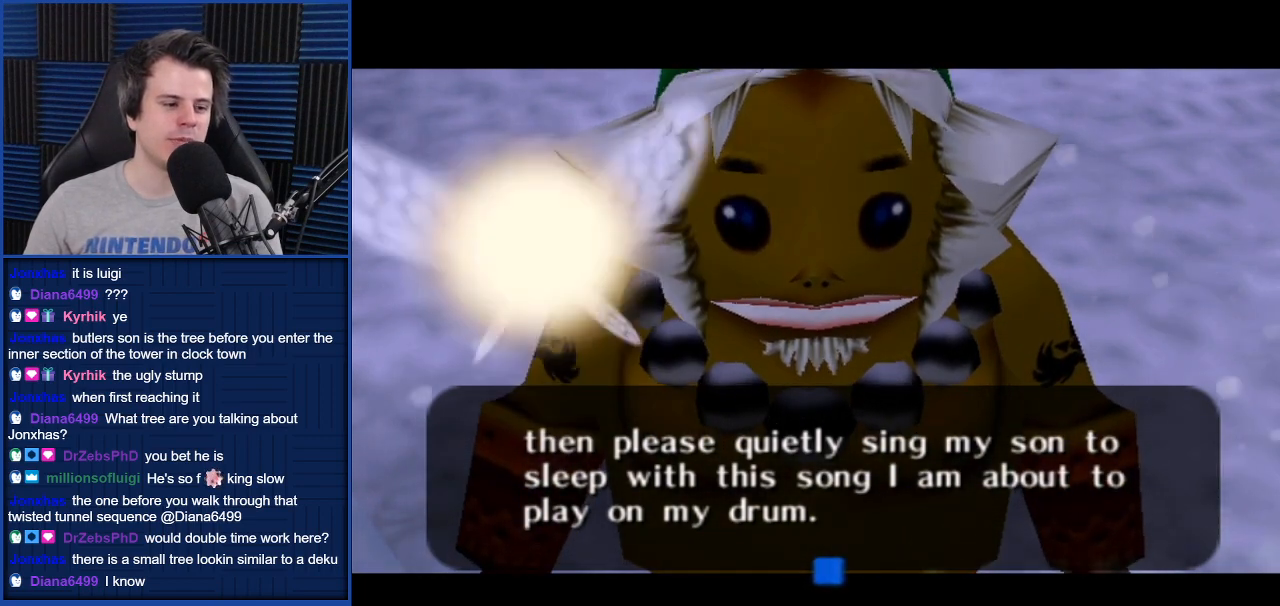
{"buttons": [], "left_stick": "center", "right_stick": "center", "events": [[167, "A", "down"], [234, "A", "up"]]}
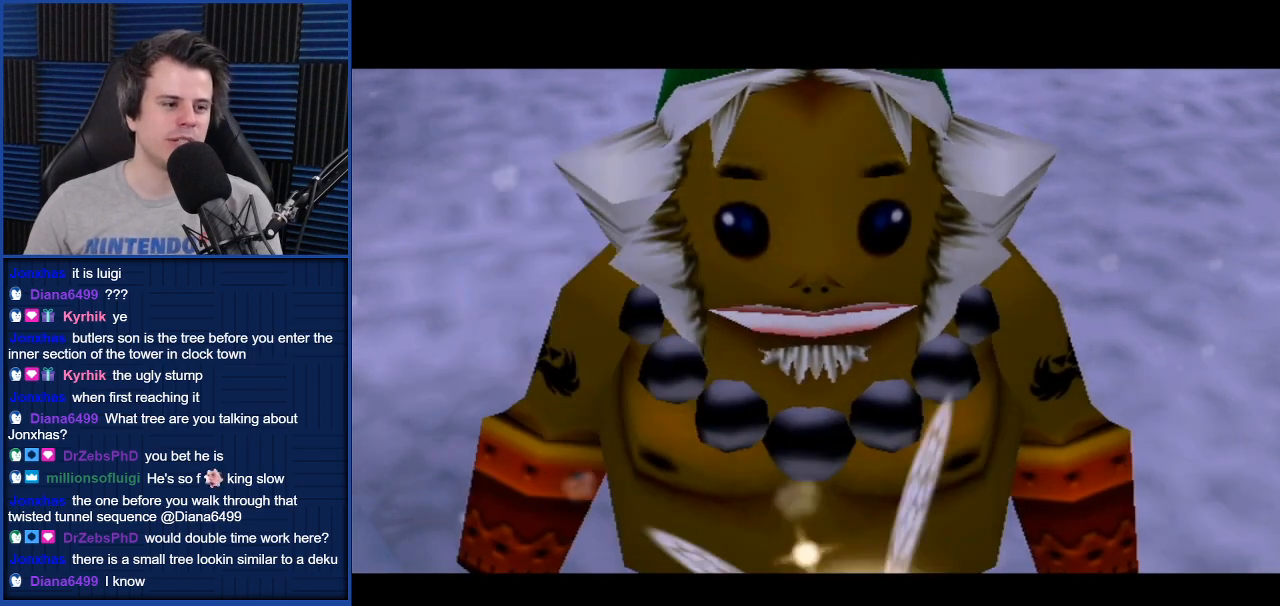
{"buttons": [], "left_stick": "center", "right_stick": "center", "events": []}
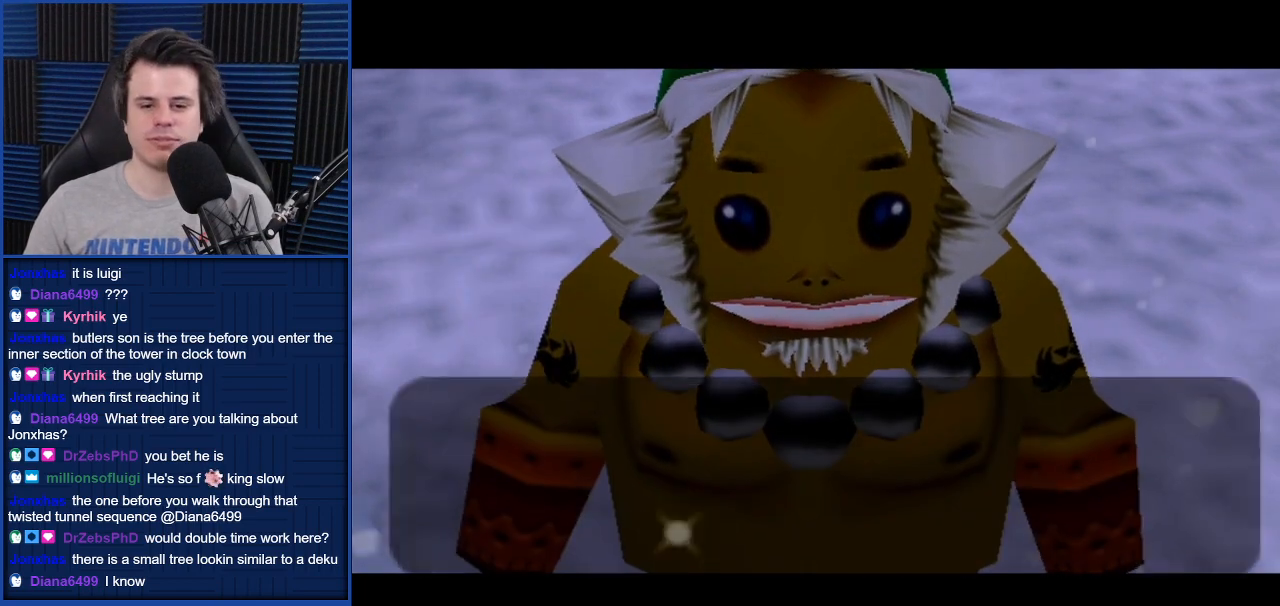
{"buttons": [], "left_stick": "center", "right_stick": "center", "events": []}
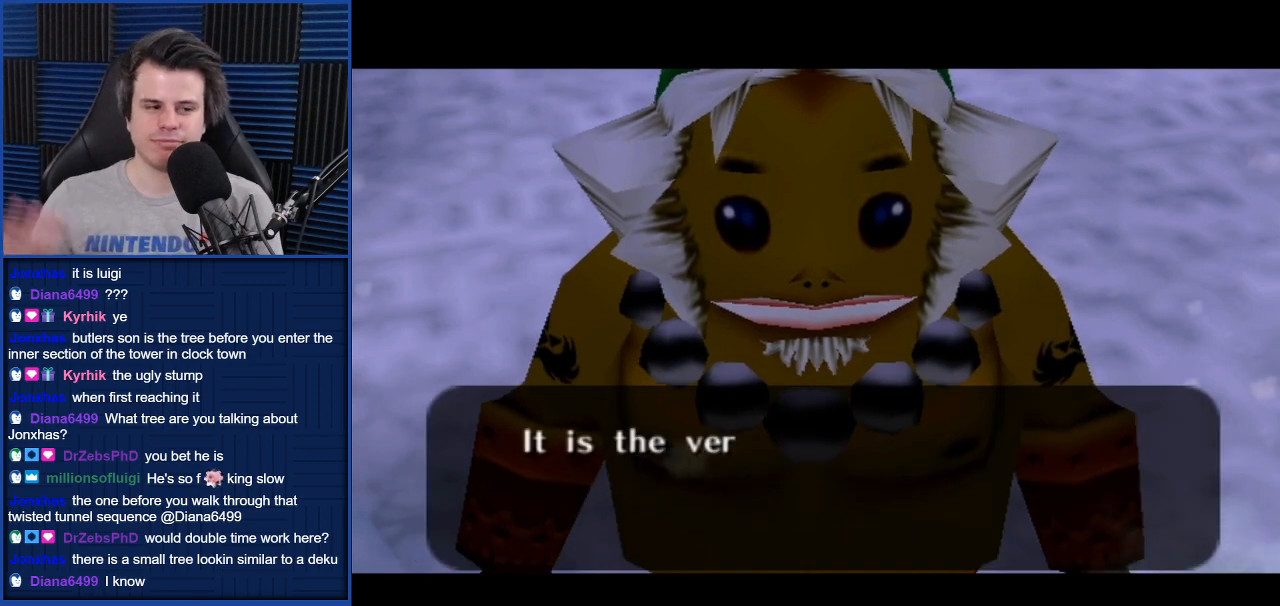
{"buttons": [], "left_stick": "center", "right_stick": "center", "events": []}
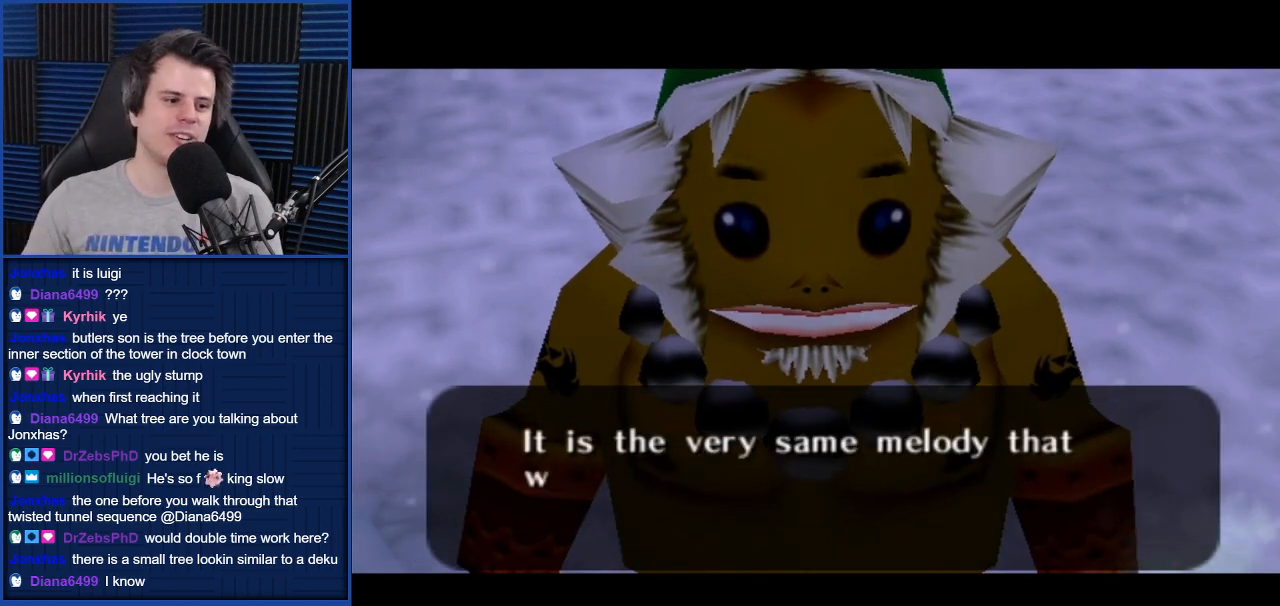
{"buttons": [], "left_stick": "center", "right_stick": "center", "events": [[301, "A", "down"], [367, "A", "up"]]}
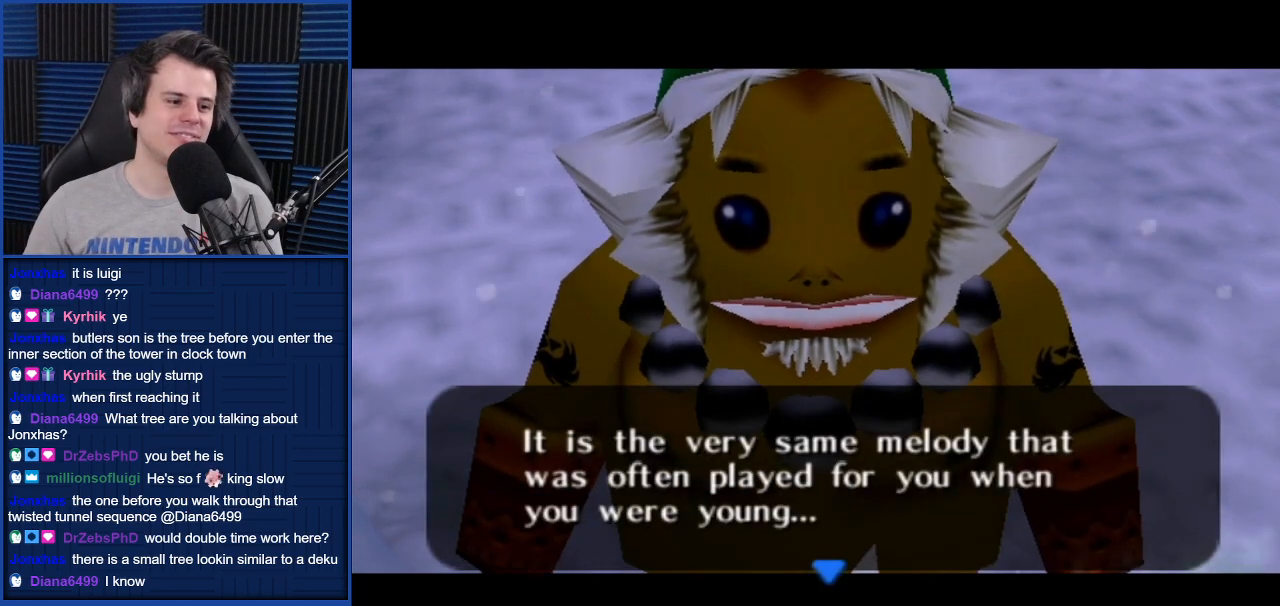
{"buttons": ["A"], "left_stick": "center", "right_stick": "center", "events": [[500, "A", "down"]]}
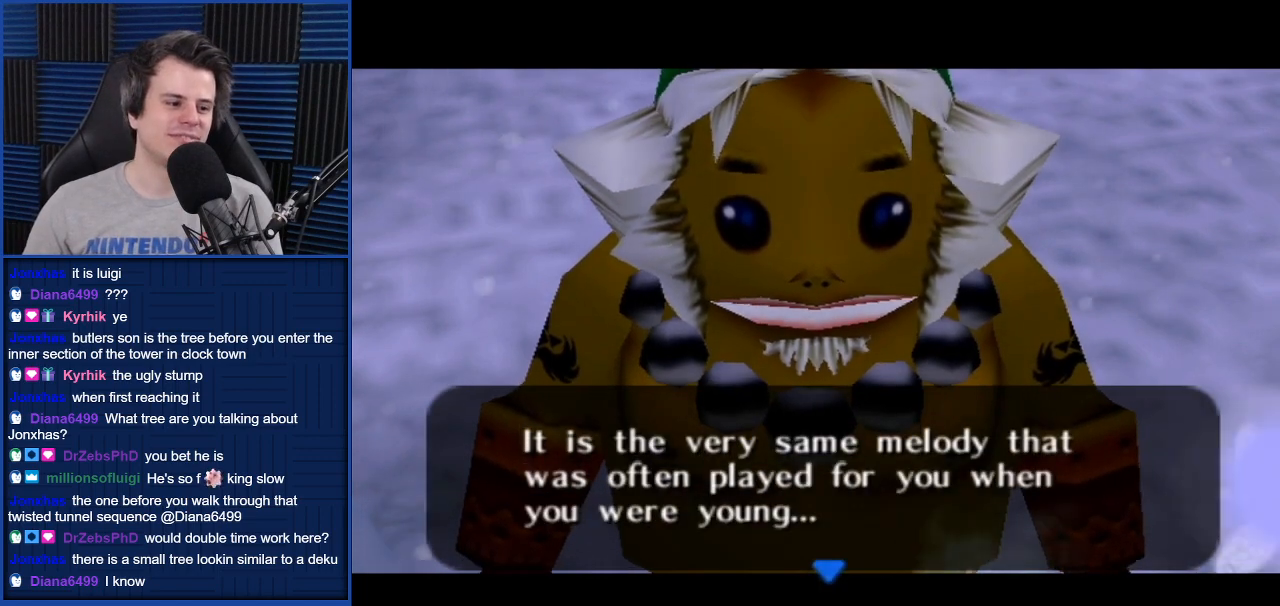
{"buttons": [], "left_stick": "center", "right_stick": "center", "events": [[34, "A", "up"]]}